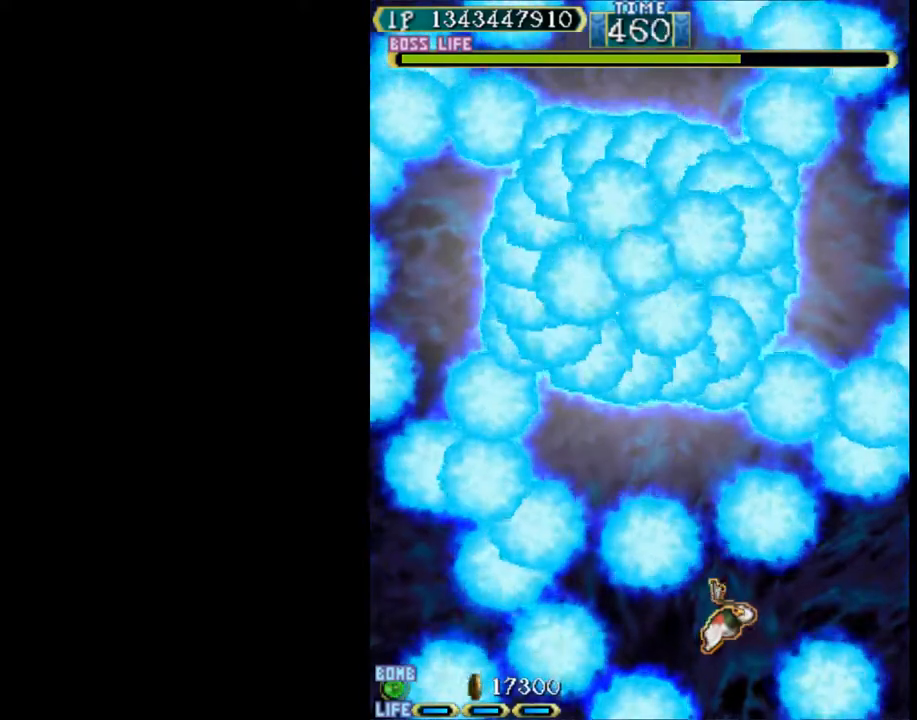
Gameplay with keyboard; each line is a JSON object with the keys held at the frame after it. "events" lists presses ("down") and releases ("up") of "c", "d", "down", "left", "q", "right", "s", "shift", "space", "up", "w" and "x" between this image and that frame as [ms after this image, input, new state], when the widget could be followed in between. No other keys are recorded. Mouse input is not recorded.
{"keys": [], "events": [[383, "down", "up"]]}
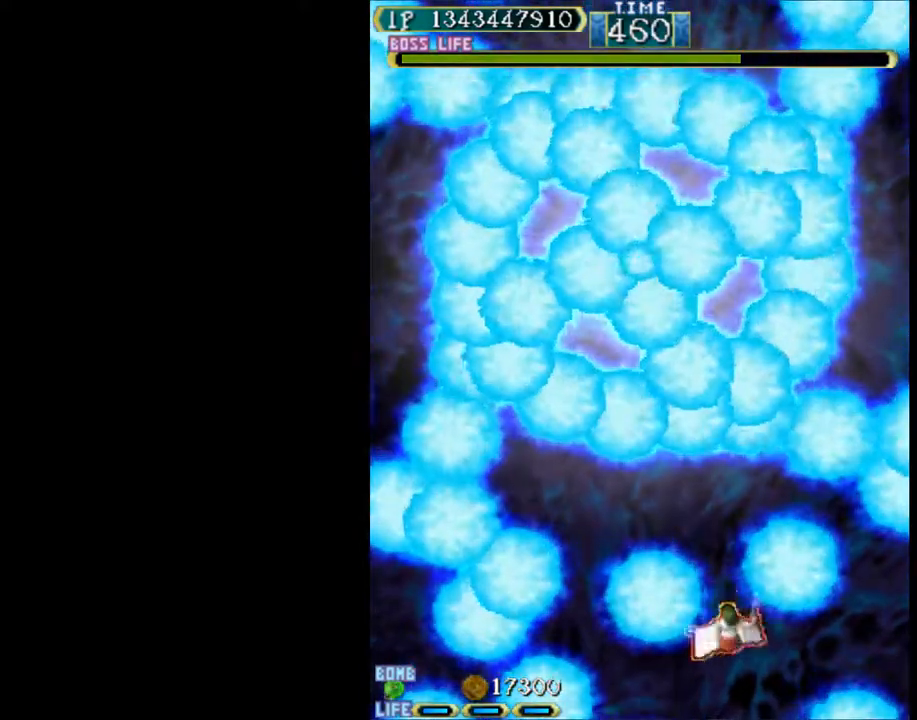
{"keys": ["left"], "events": [[33, "up", "down"], [367, "left", "down"], [500, "up", "up"]]}
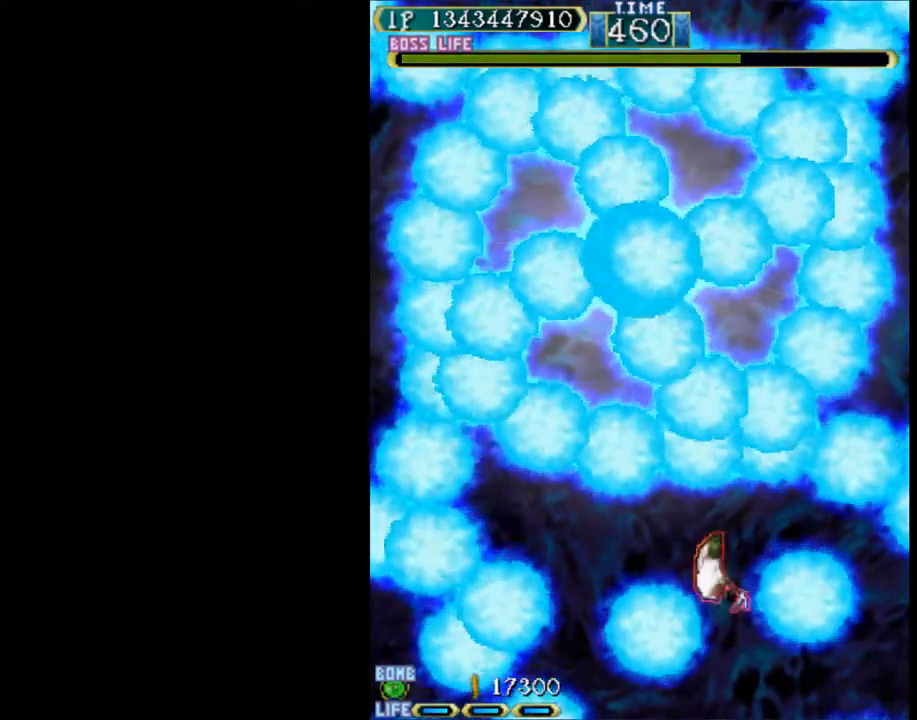
{"keys": ["down", "left"], "events": [[383, "down", "down"]]}
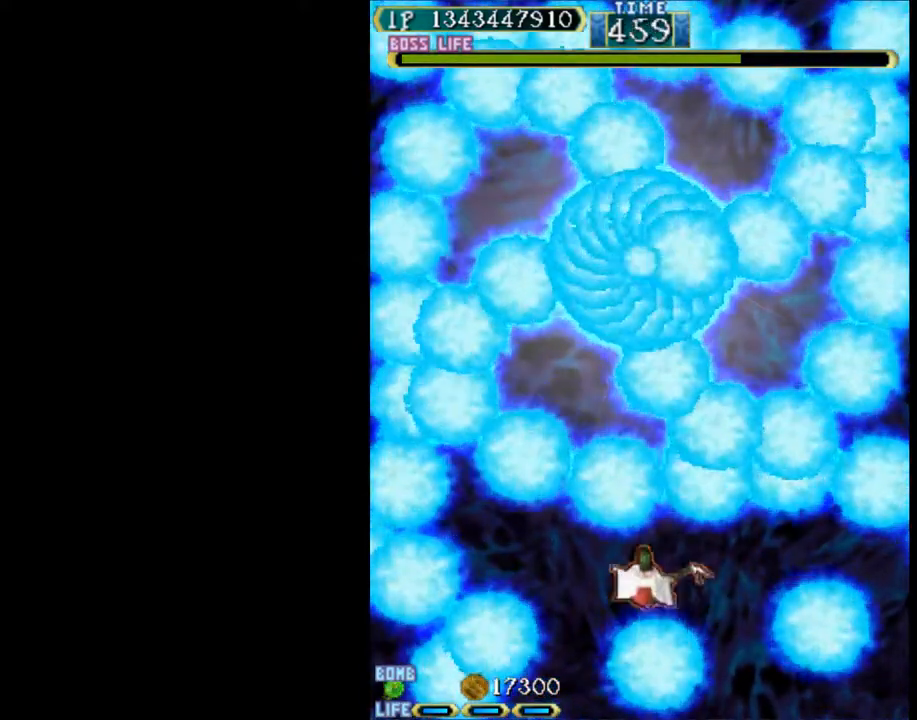
{"keys": ["left"], "events": [[67, "down", "up"], [200, "down", "down"], [350, "down", "up"]]}
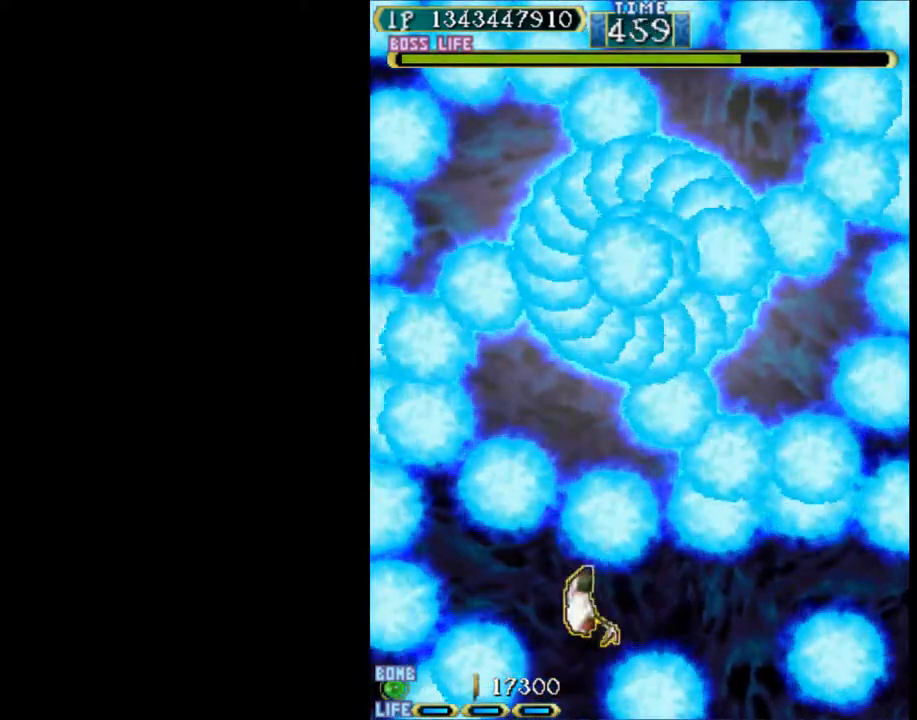
{"keys": [], "events": [[450, "left", "up"]]}
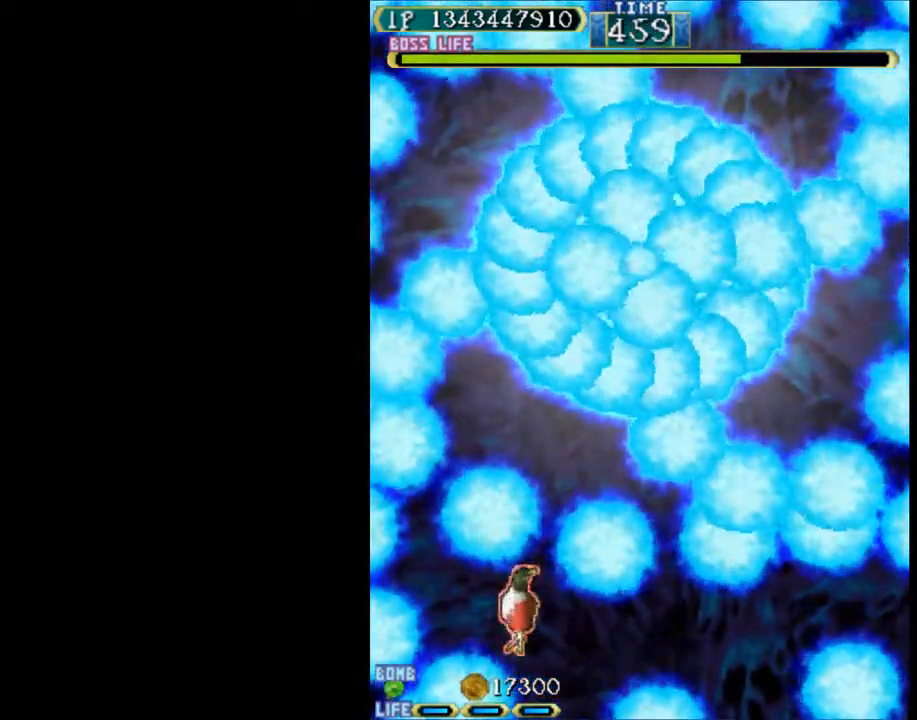
{"keys": ["down"], "events": [[283, "down", "down"]]}
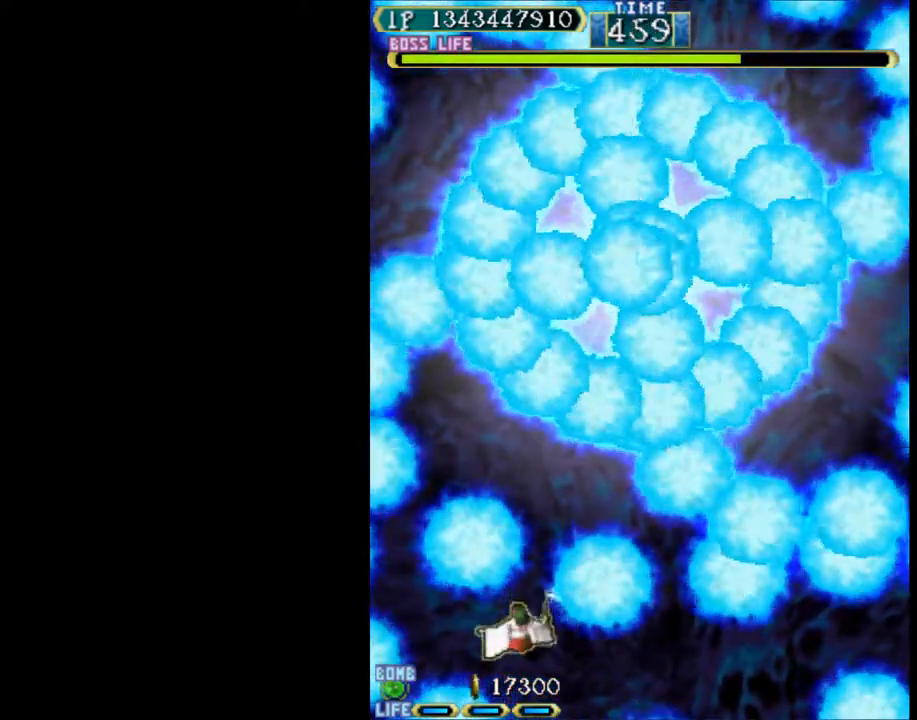
{"keys": ["down"], "events": []}
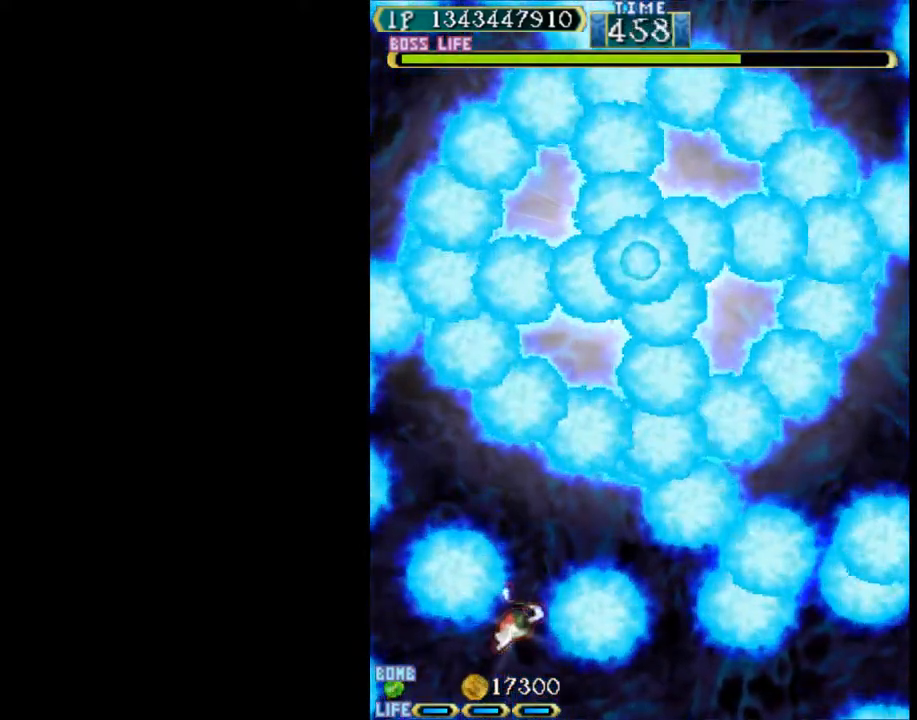
{"keys": [], "events": [[317, "down", "up"]]}
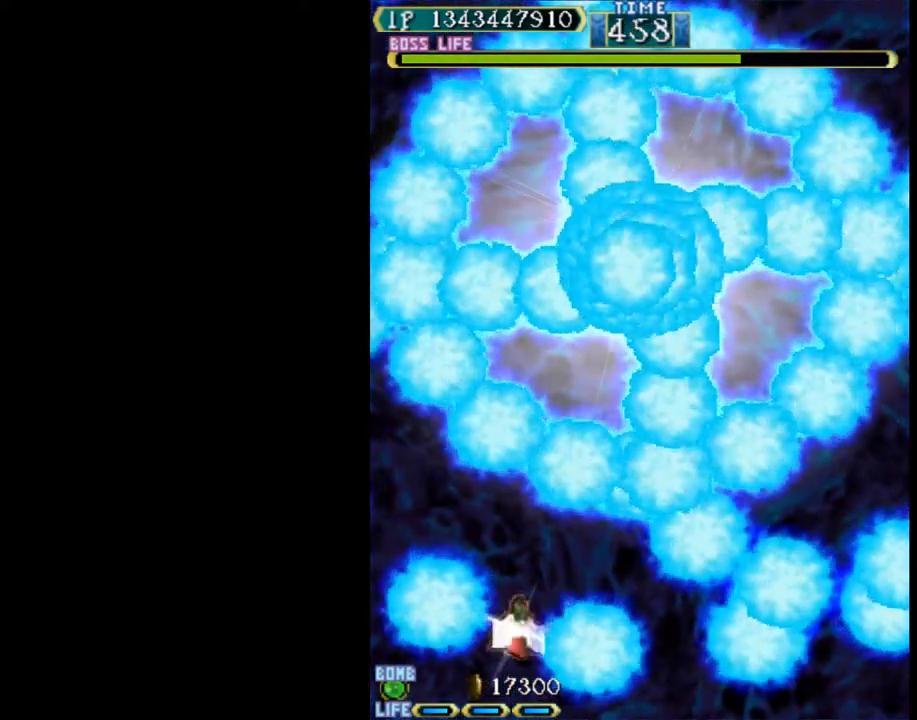
{"keys": ["left"], "events": [[283, "up", "down"], [417, "left", "down"], [417, "up", "up"]]}
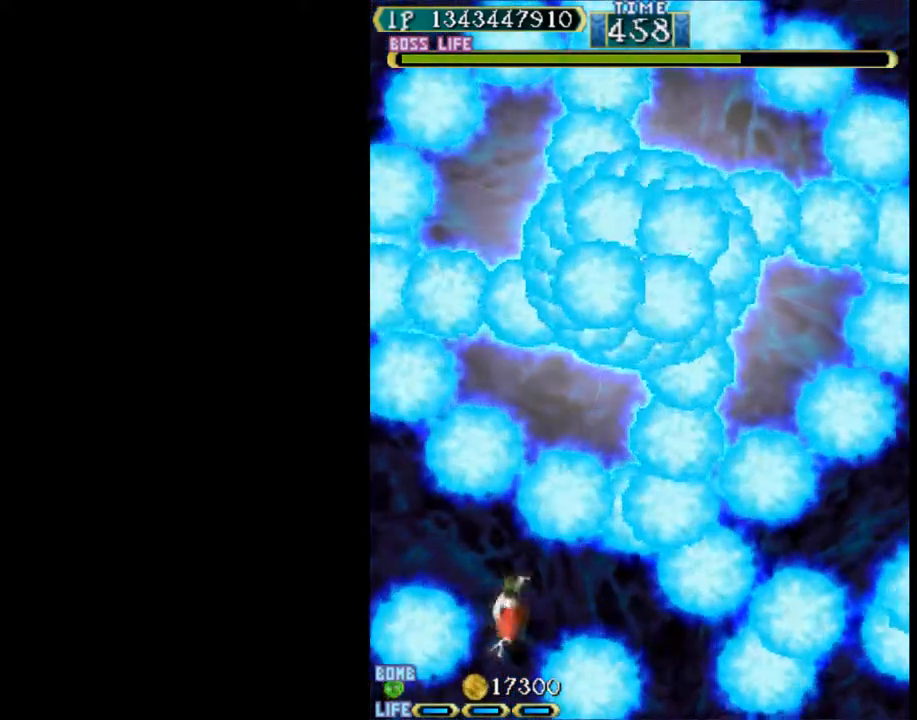
{"keys": [], "events": [[17, "left", "up"], [200, "left", "down"], [250, "left", "up"], [383, "left", "down"], [483, "left", "up"]]}
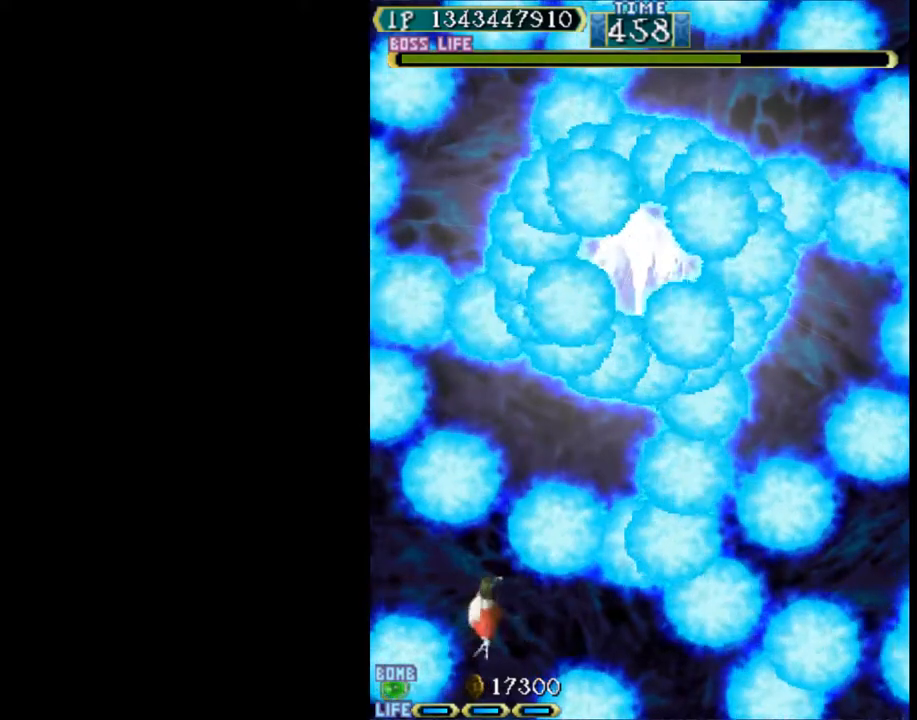
{"keys": ["up"], "events": [[33, "left", "down"], [117, "left", "up"], [400, "up", "down"]]}
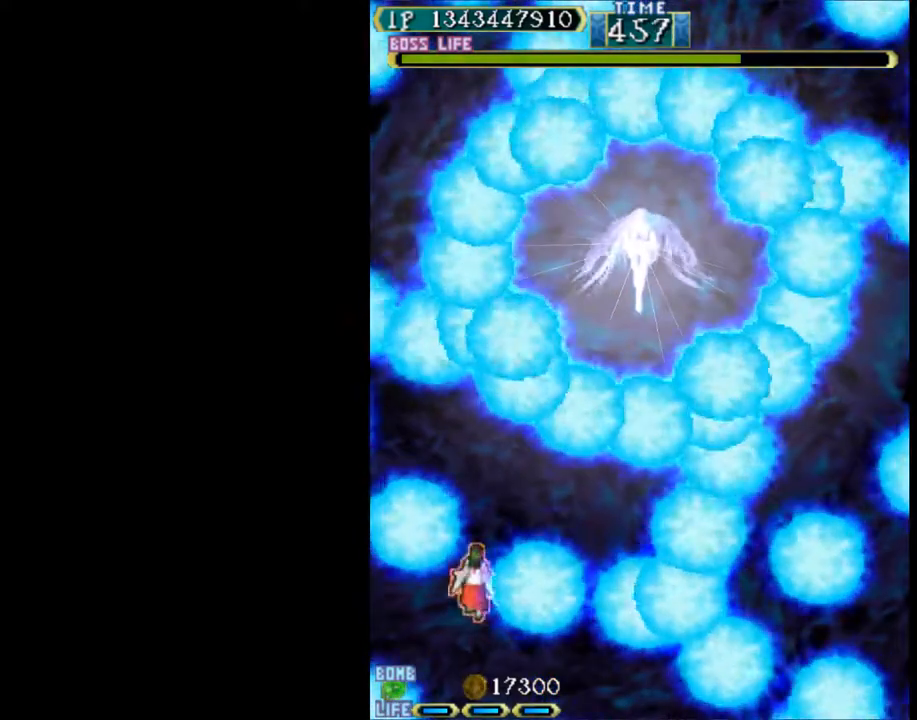
{"keys": ["right"], "events": [[50, "up", "up"], [233, "up", "down"], [267, "up", "up"], [317, "right", "down"]]}
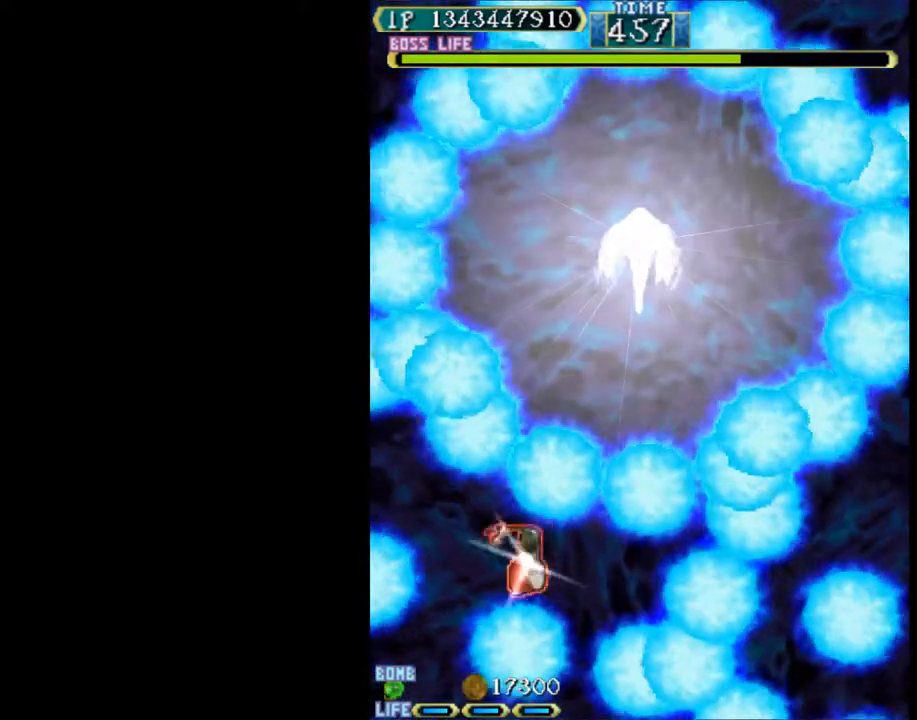
{"keys": [], "events": [[100, "down", "down"], [283, "right", "up"], [433, "down", "up"]]}
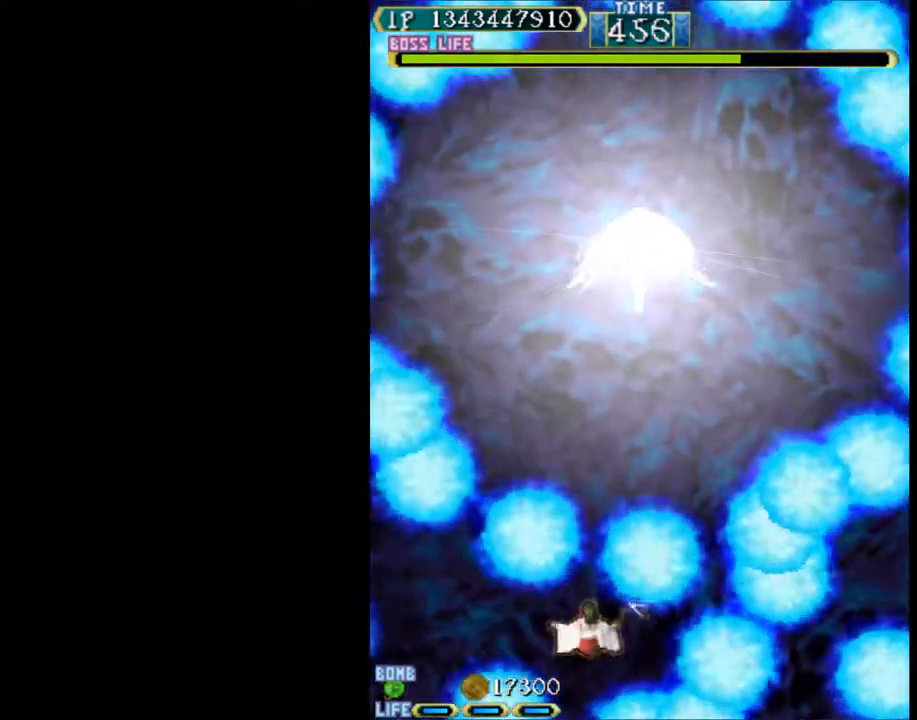
{"keys": ["left", "up"], "events": [[17, "up", "down"], [450, "left", "down"]]}
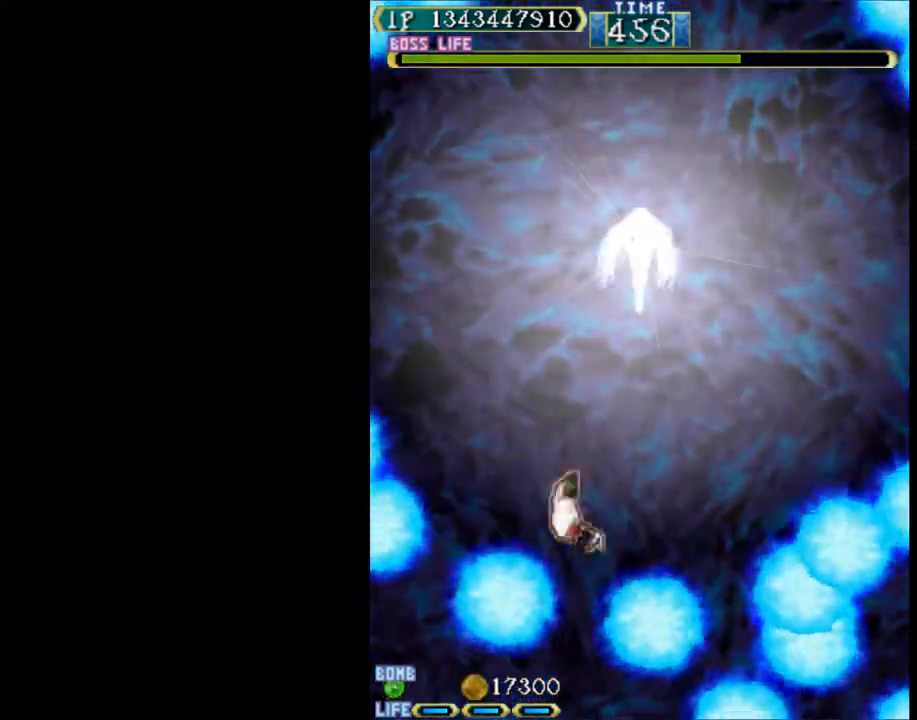
{"keys": ["left", "up"], "events": []}
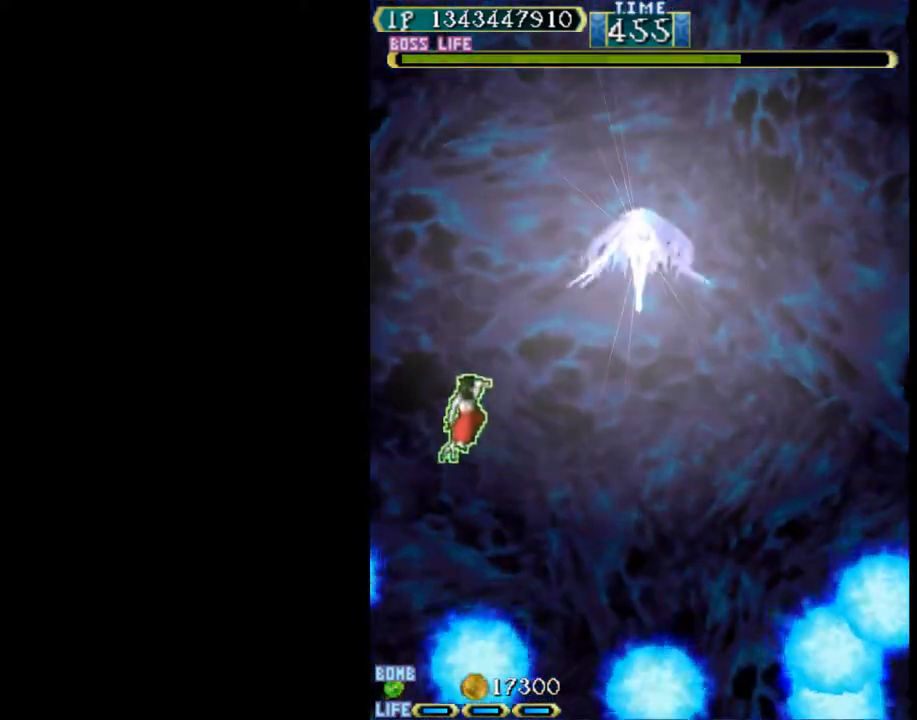
{"keys": ["left", "up"], "events": [[150, "left", "up"], [483, "left", "down"]]}
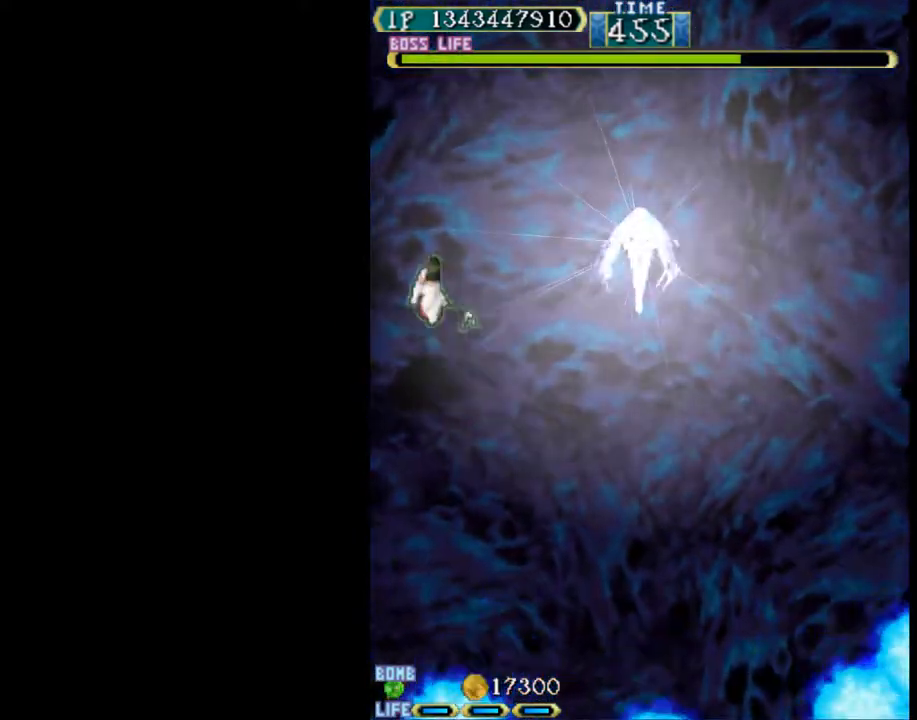
{"keys": [], "events": [[67, "left", "up"], [67, "up", "up"]]}
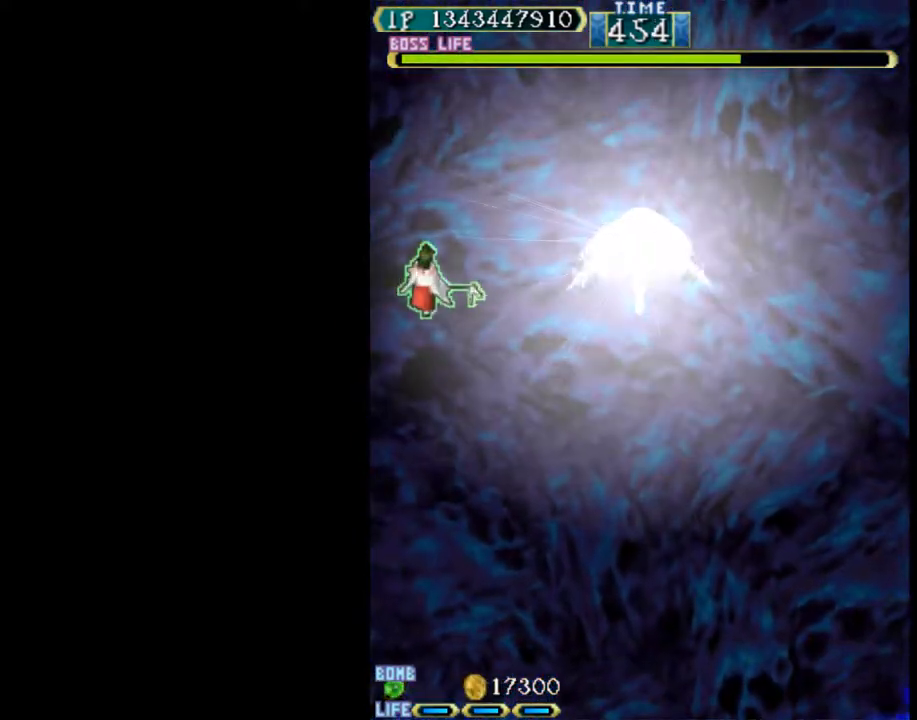
{"keys": ["up"], "events": [[267, "right", "down"], [317, "right", "up"], [417, "up", "down"]]}
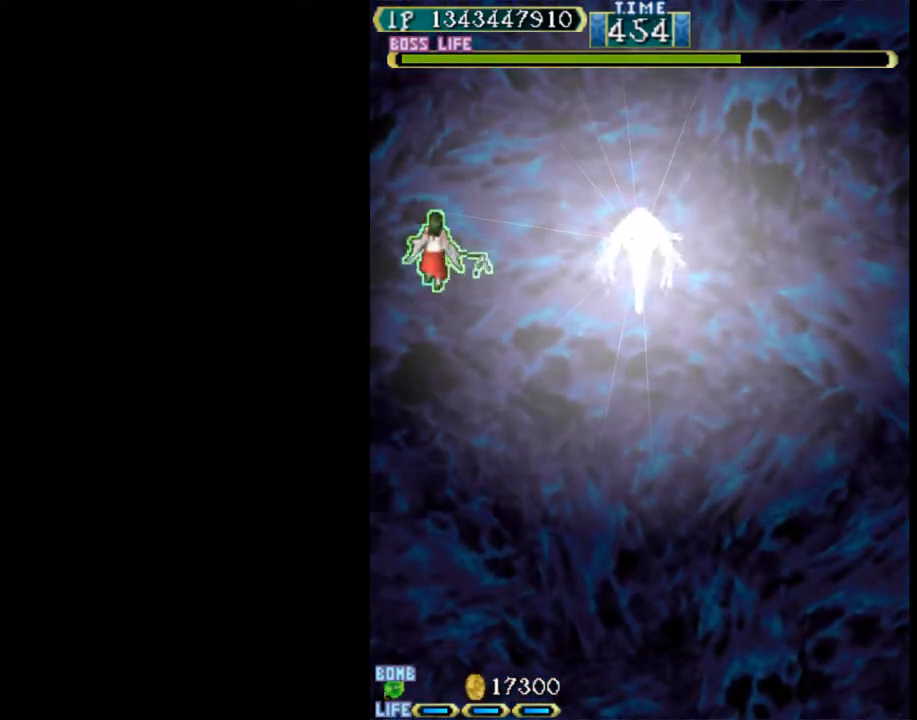
{"keys": [], "events": [[50, "up", "up"]]}
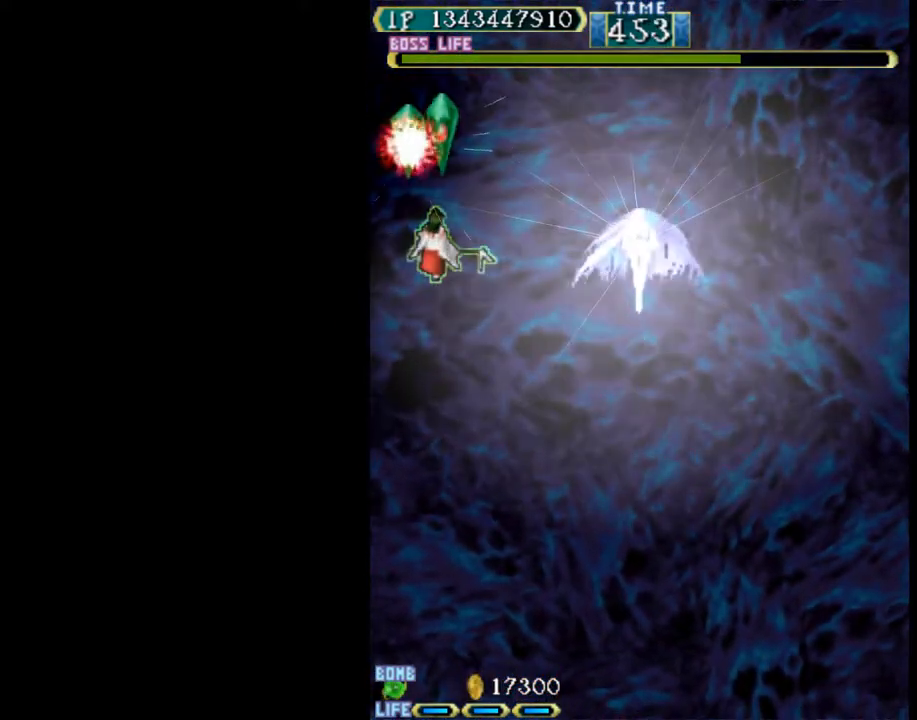
{"keys": ["w"], "events": [[117, "w", "down"], [167, "up", "down"], [433, "up", "up"]]}
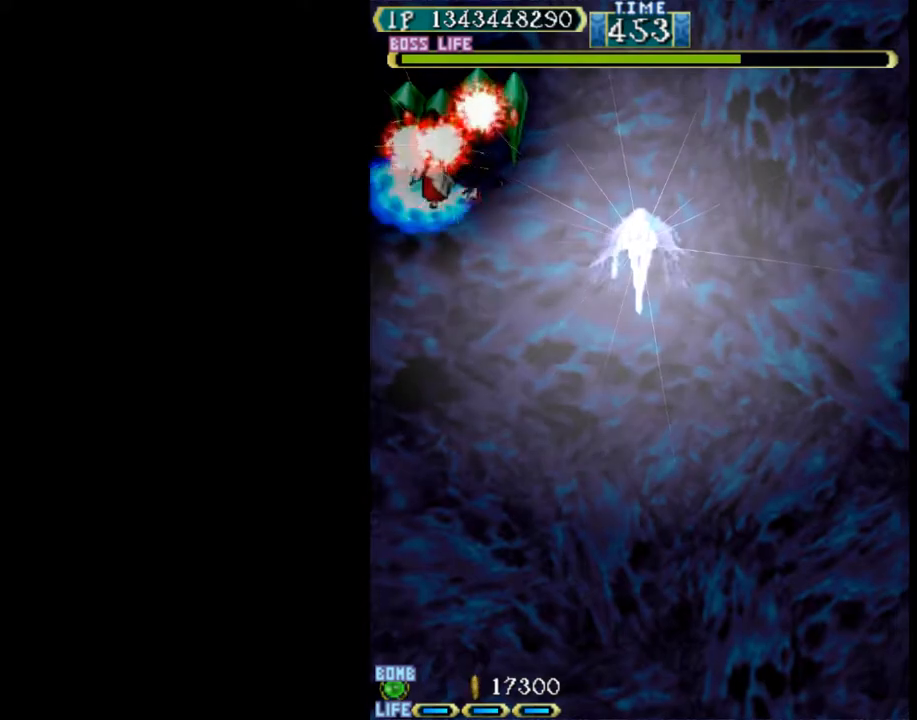
{"keys": ["up", "w"], "events": [[83, "right", "down"], [133, "down", "down"], [267, "down", "up"], [267, "right", "up"], [367, "up", "down"]]}
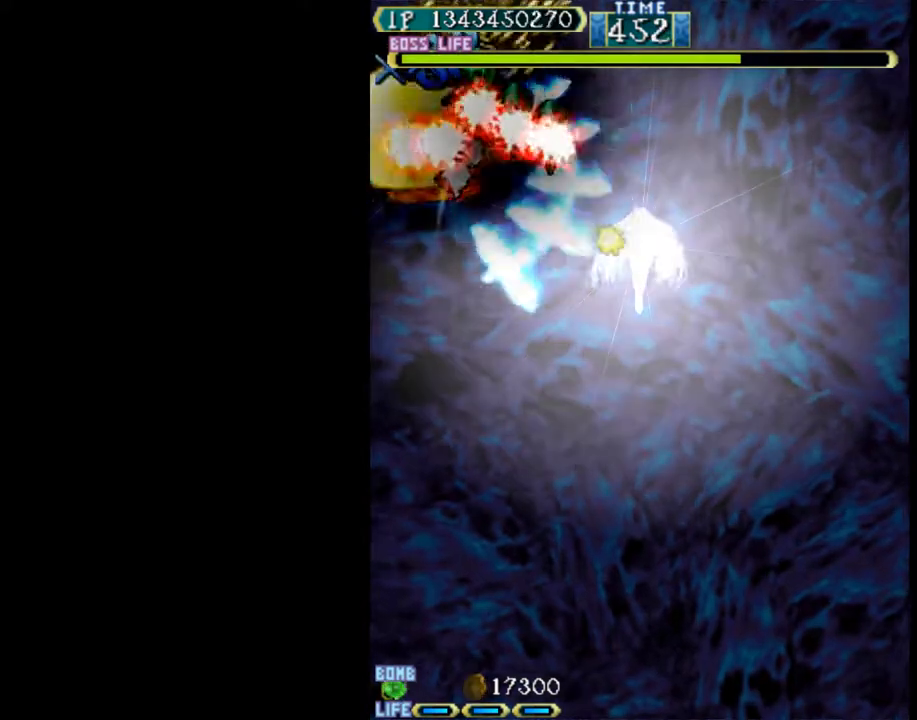
{"keys": ["w"], "events": [[150, "right", "down"], [183, "right", "up"], [233, "up", "up"]]}
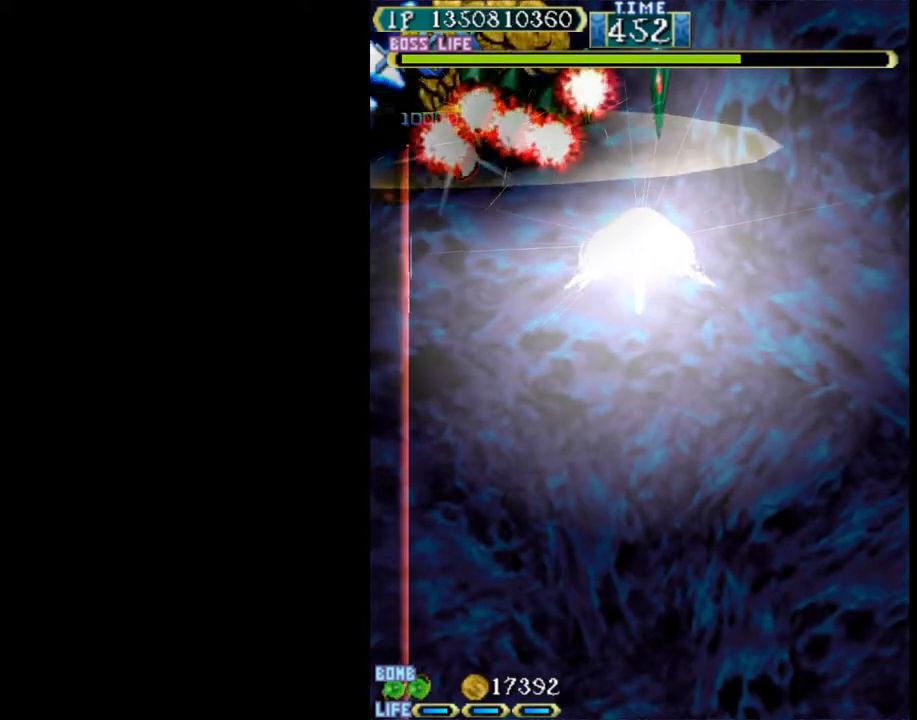
{"keys": ["w"], "events": [[300, "up", "down"], [433, "up", "up"]]}
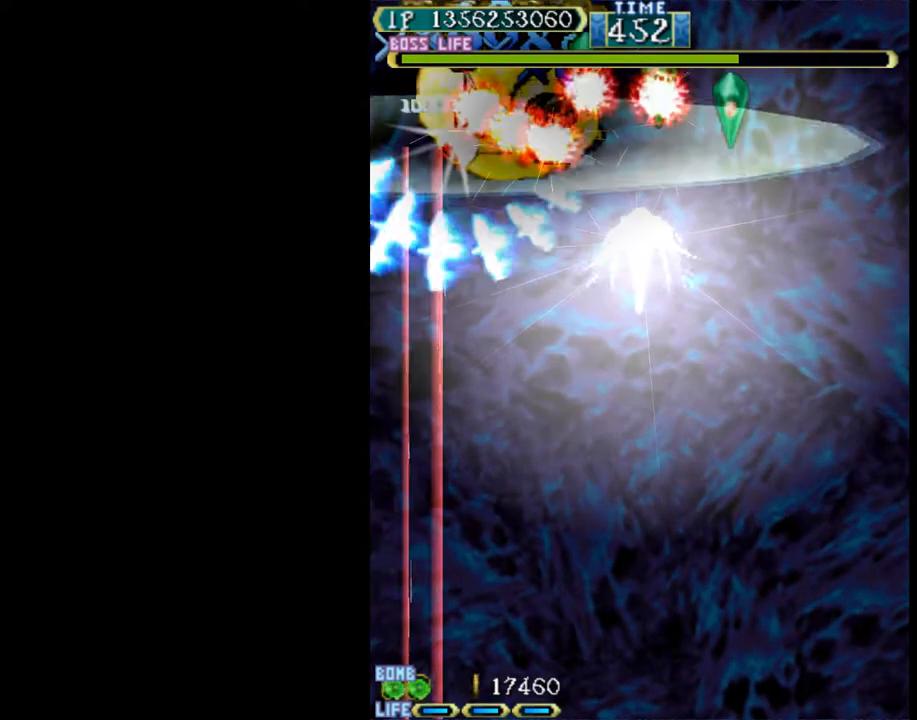
{"keys": ["right", "up", "w"], "events": [[33, "up", "down"], [400, "right", "down"]]}
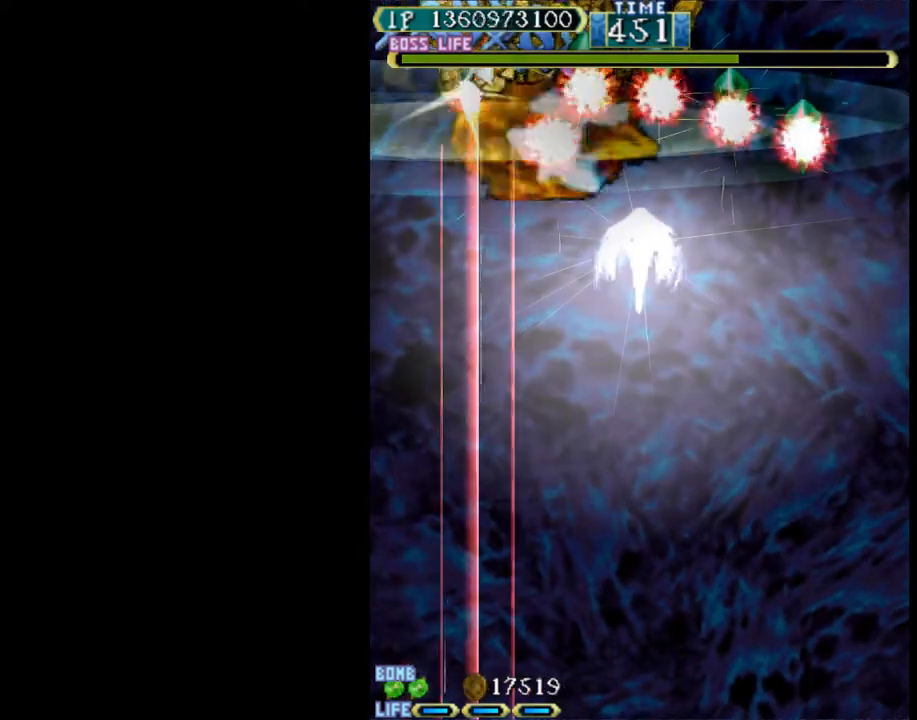
{"keys": ["right", "w"], "events": [[333, "up", "up"]]}
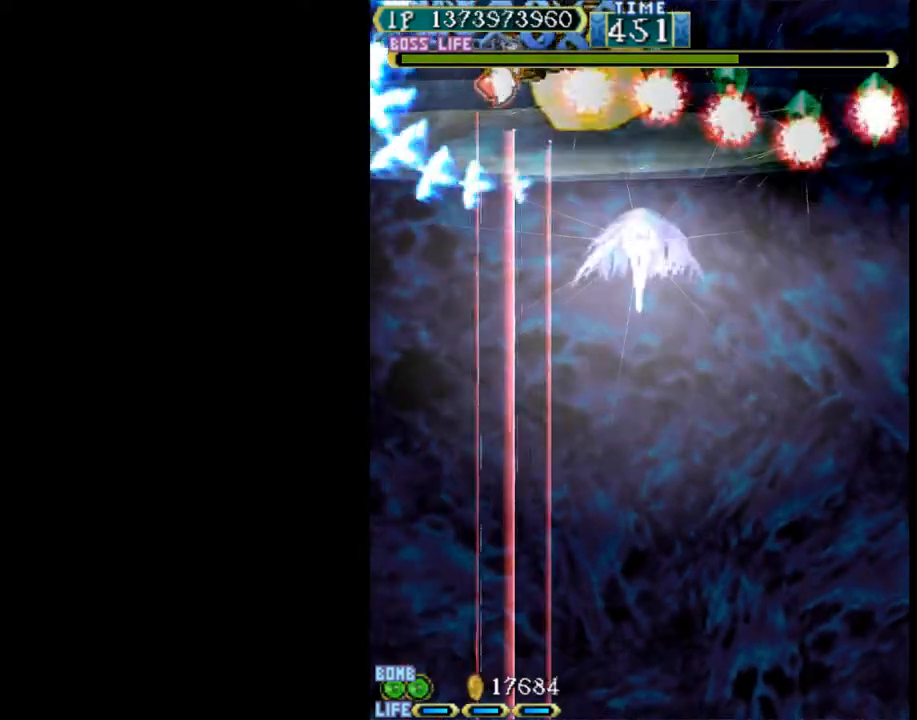
{"keys": ["right", "w"], "events": [[200, "w", "up"], [383, "w", "down"]]}
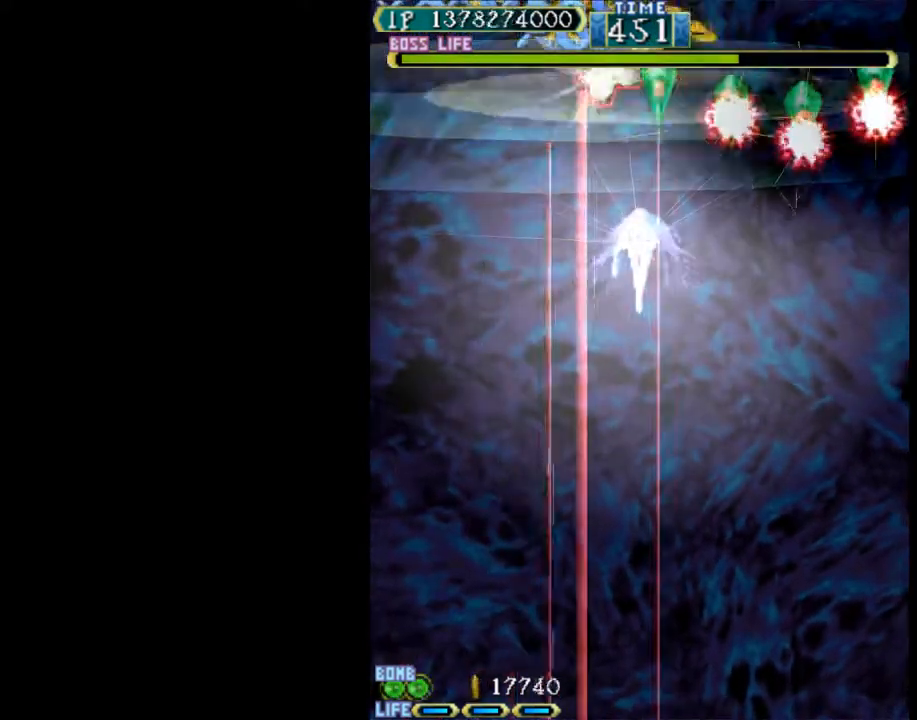
{"keys": ["right", "w"], "events": [[83, "right", "up"], [450, "right", "down"]]}
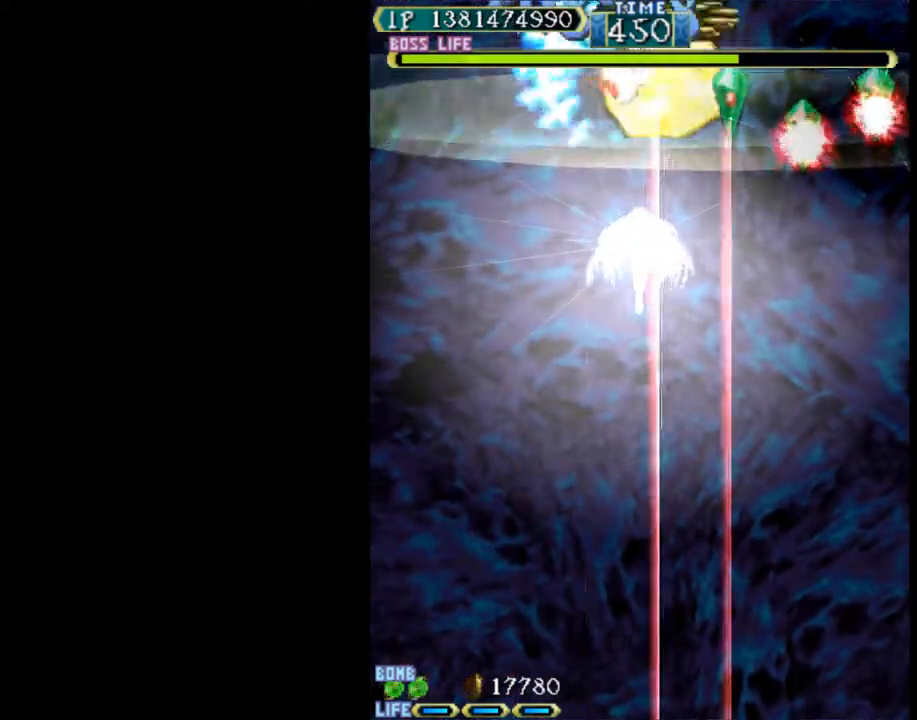
{"keys": ["right", "up"], "events": [[50, "right", "up"], [133, "right", "down"], [183, "w", "up"], [283, "up", "down"]]}
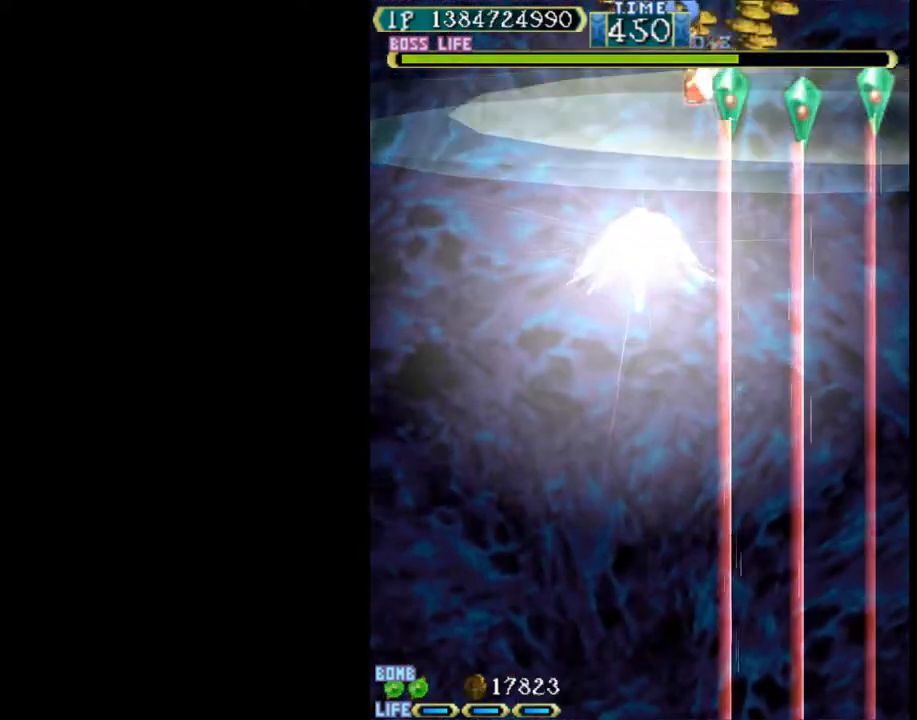
{"keys": ["down", "w"], "events": [[17, "up", "up"], [100, "right", "up"], [200, "right", "down"], [383, "right", "up"], [383, "w", "down"], [433, "down", "down"]]}
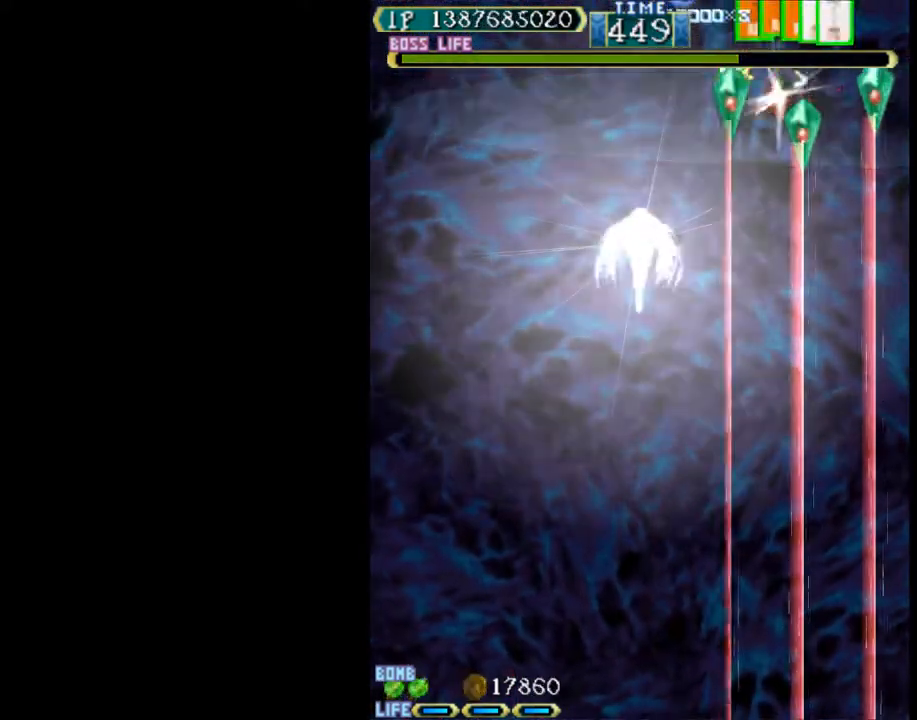
{"keys": ["right", "up", "w"], "events": [[33, "down", "up"], [217, "up", "down"], [350, "right", "down"], [450, "w", "up"], [500, "w", "down"]]}
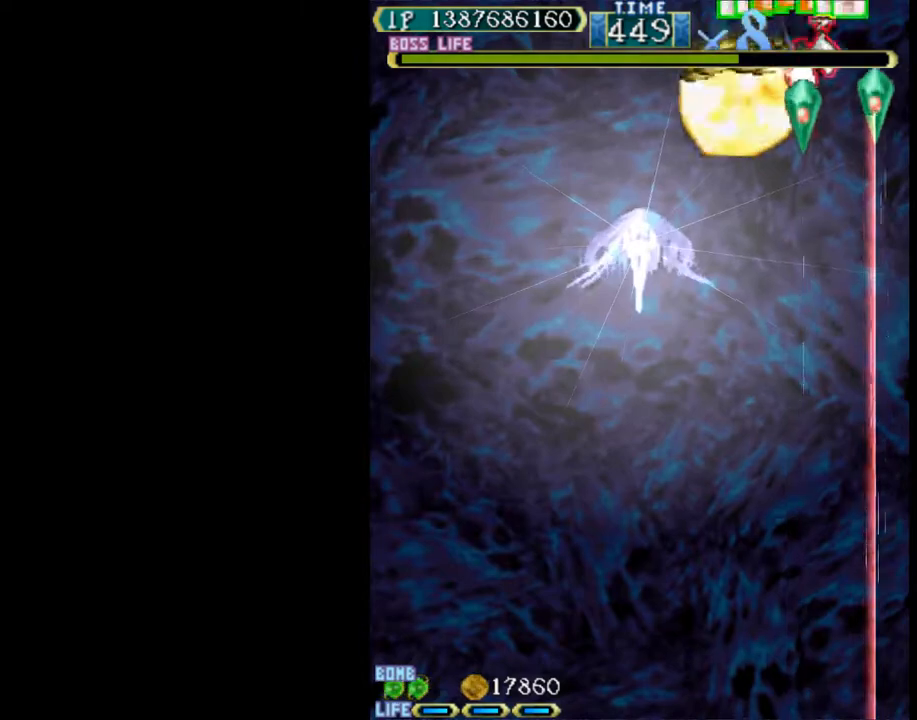
{"keys": ["w"], "events": [[50, "up", "up"], [83, "down", "down"], [233, "right", "up"], [283, "down", "up"]]}